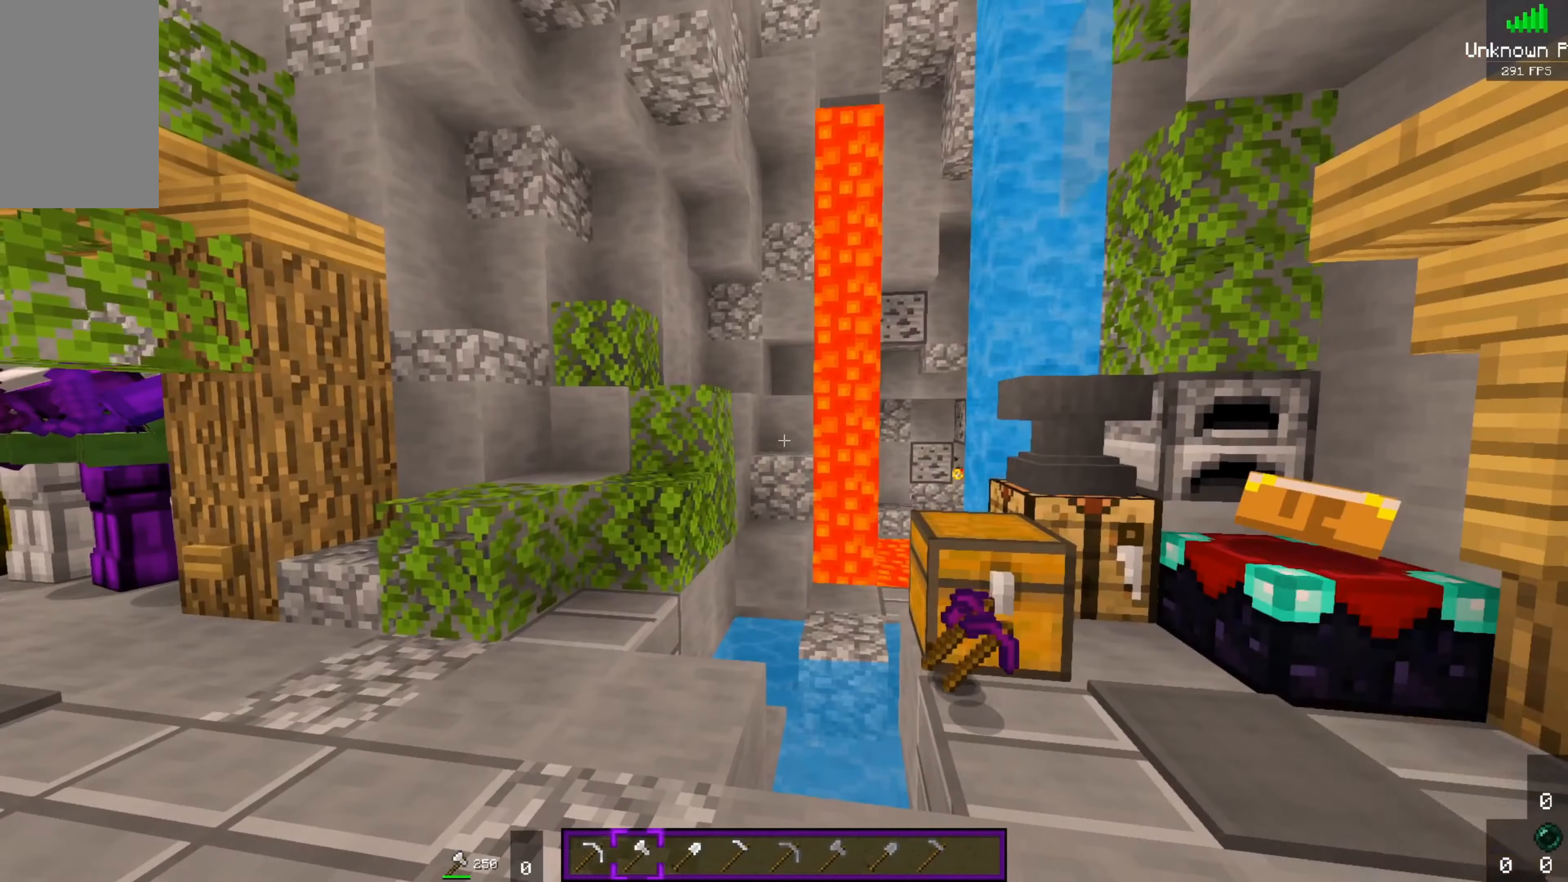
Gameplay with keyboard and mouse; each line is a JSON object with the keys and mouse buttons held at the frame after it. "events" lists presses ("down") and releases ("up") of "a", "d", "s", "space", "w", "mouse_left" and "mouse_right" between this image and that frame as [ms after this image, input, new state], when the widget could be followed in between. "mouse_left", "mouse_right" = the "left", "right" buttons of the "mouse" list. No other keys are recorded. Fast repeated clicks can show as one long hold. Mouse movement is not recorded.
{"keys": [], "mouse": [], "events": [[250, "mouse_left", "down"], [383, "mouse_left", "up"]]}
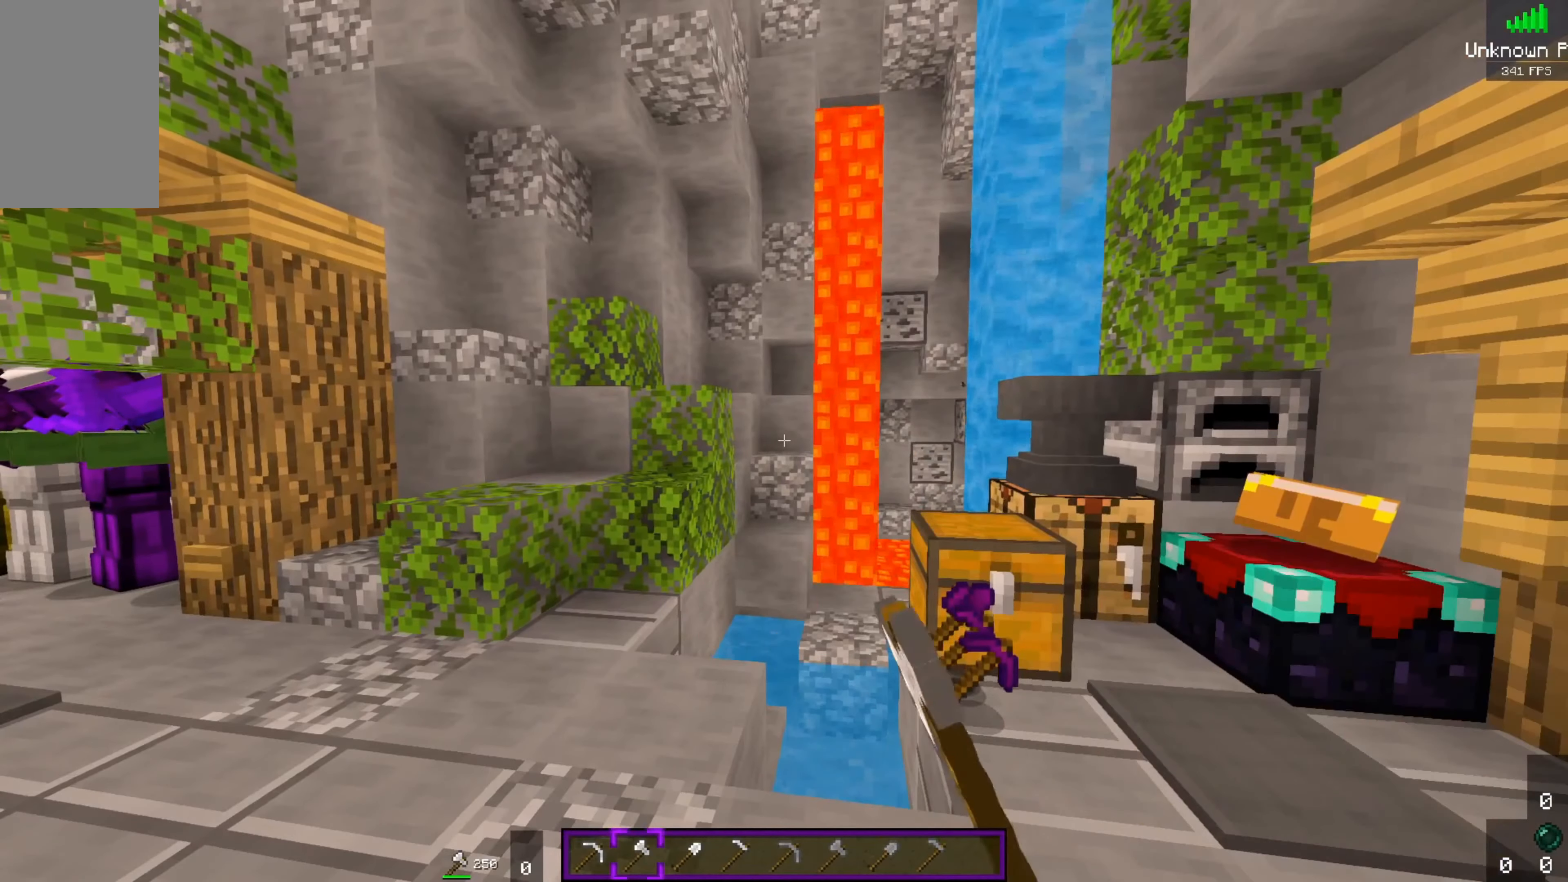
{"keys": [], "mouse": [], "events": []}
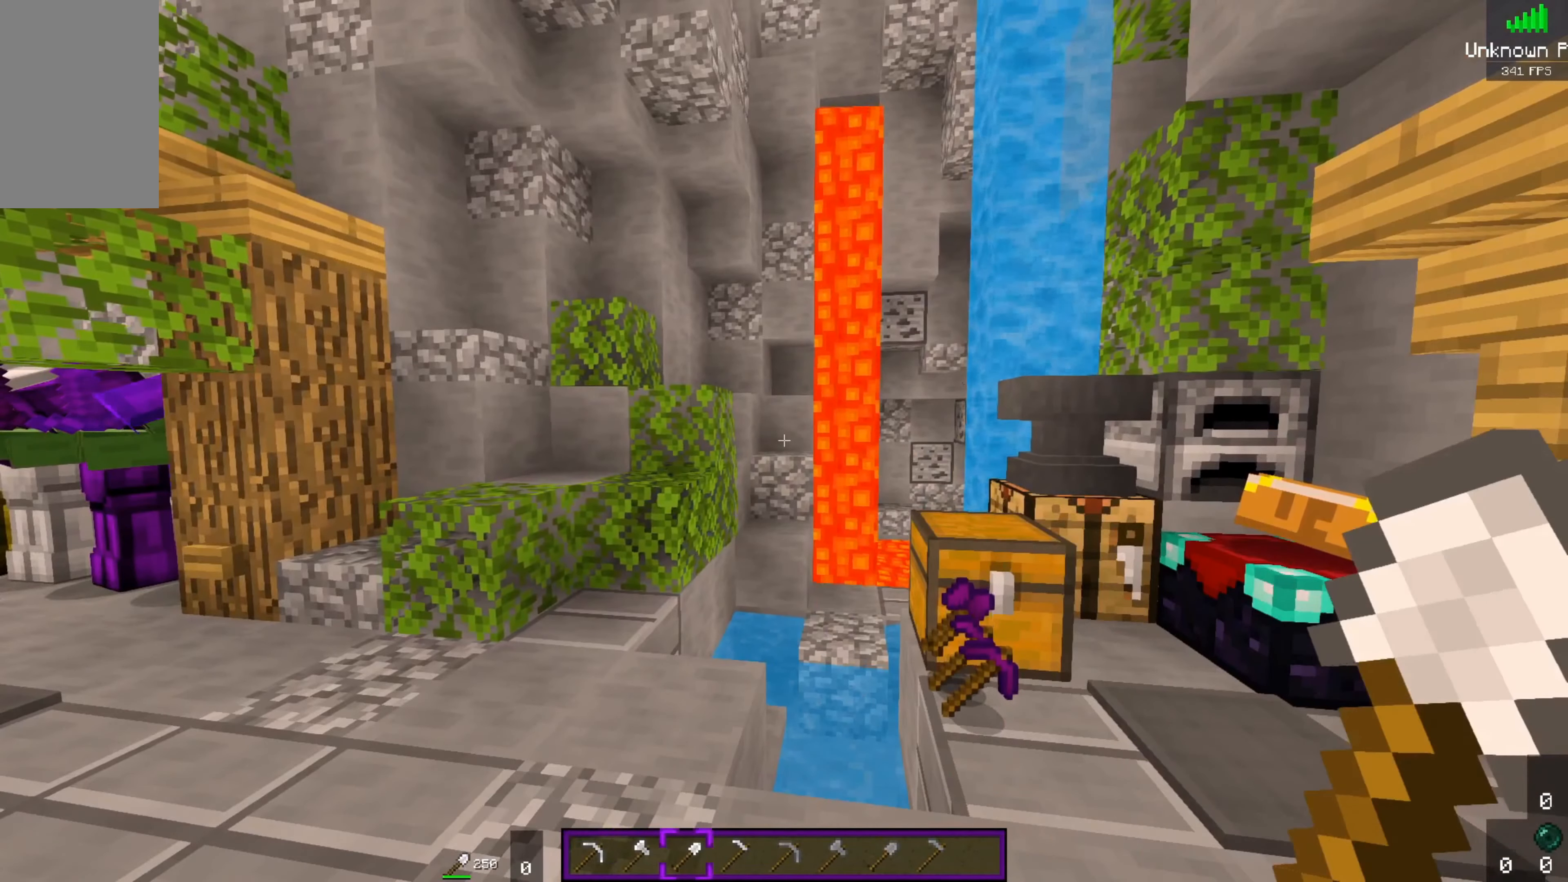
{"keys": [], "mouse": [], "events": [[50, "mouse_left", "down"], [150, "mouse_left", "up"]]}
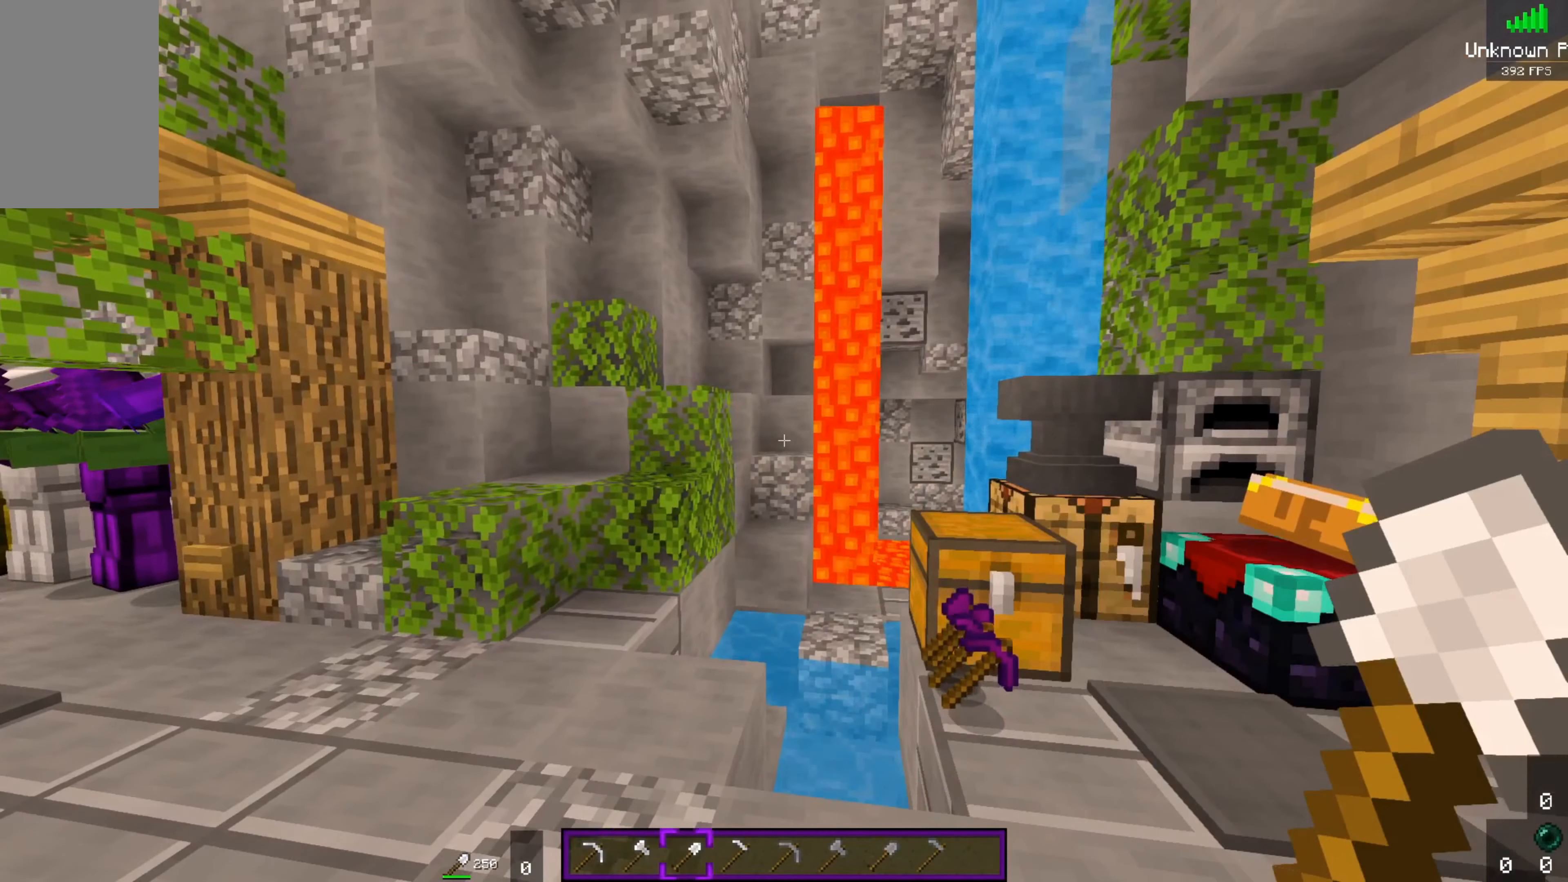
{"keys": [], "mouse": ["left"], "events": [[433, "mouse_left", "down"]]}
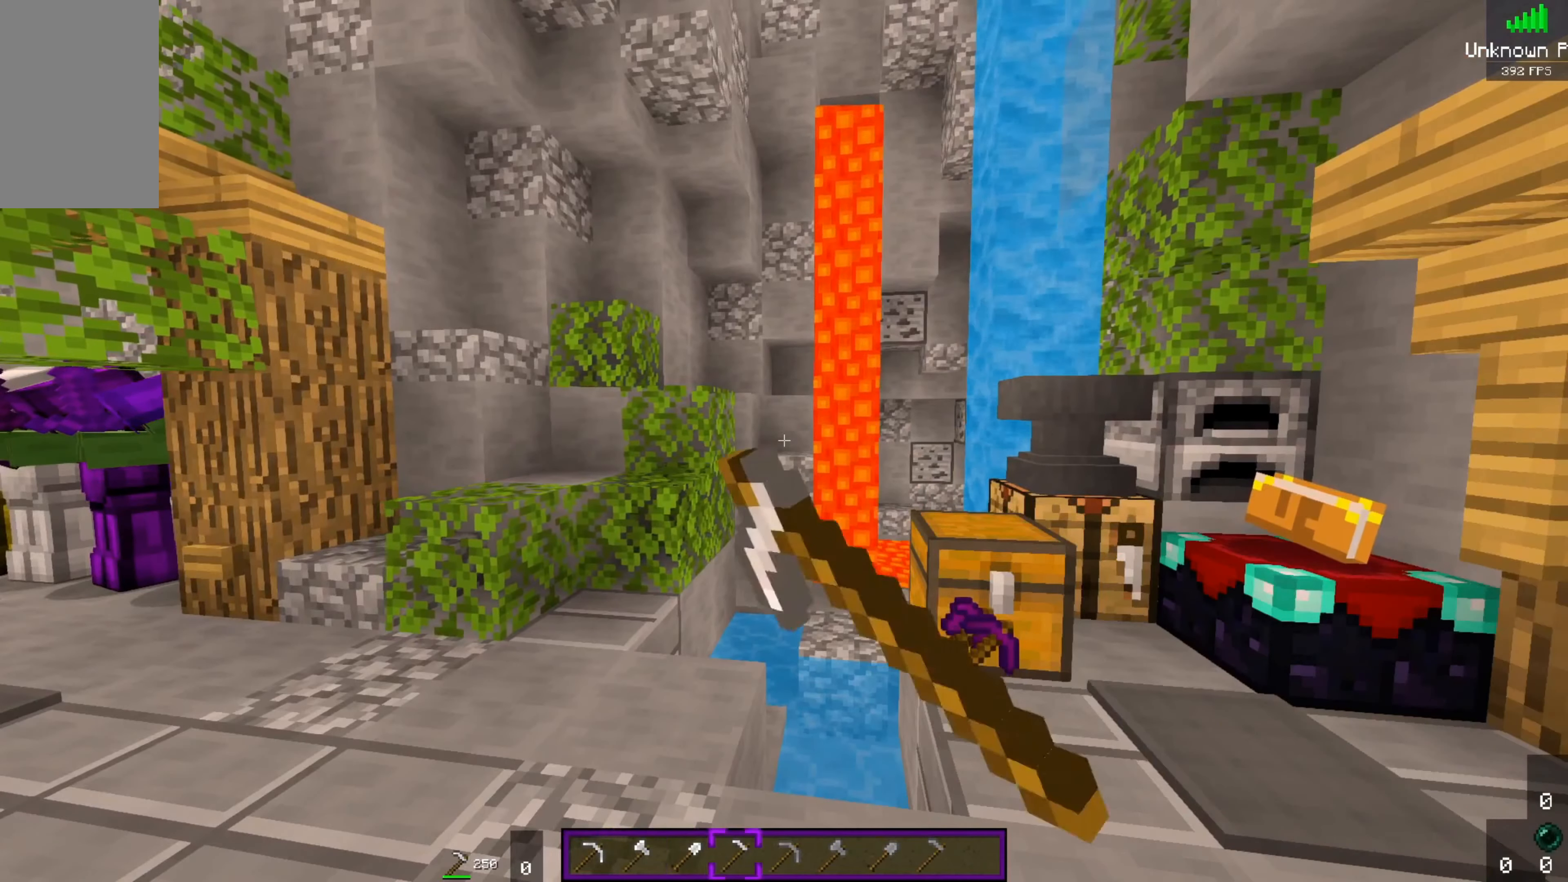
{"keys": [], "mouse": [], "events": [[83, "mouse_left", "up"]]}
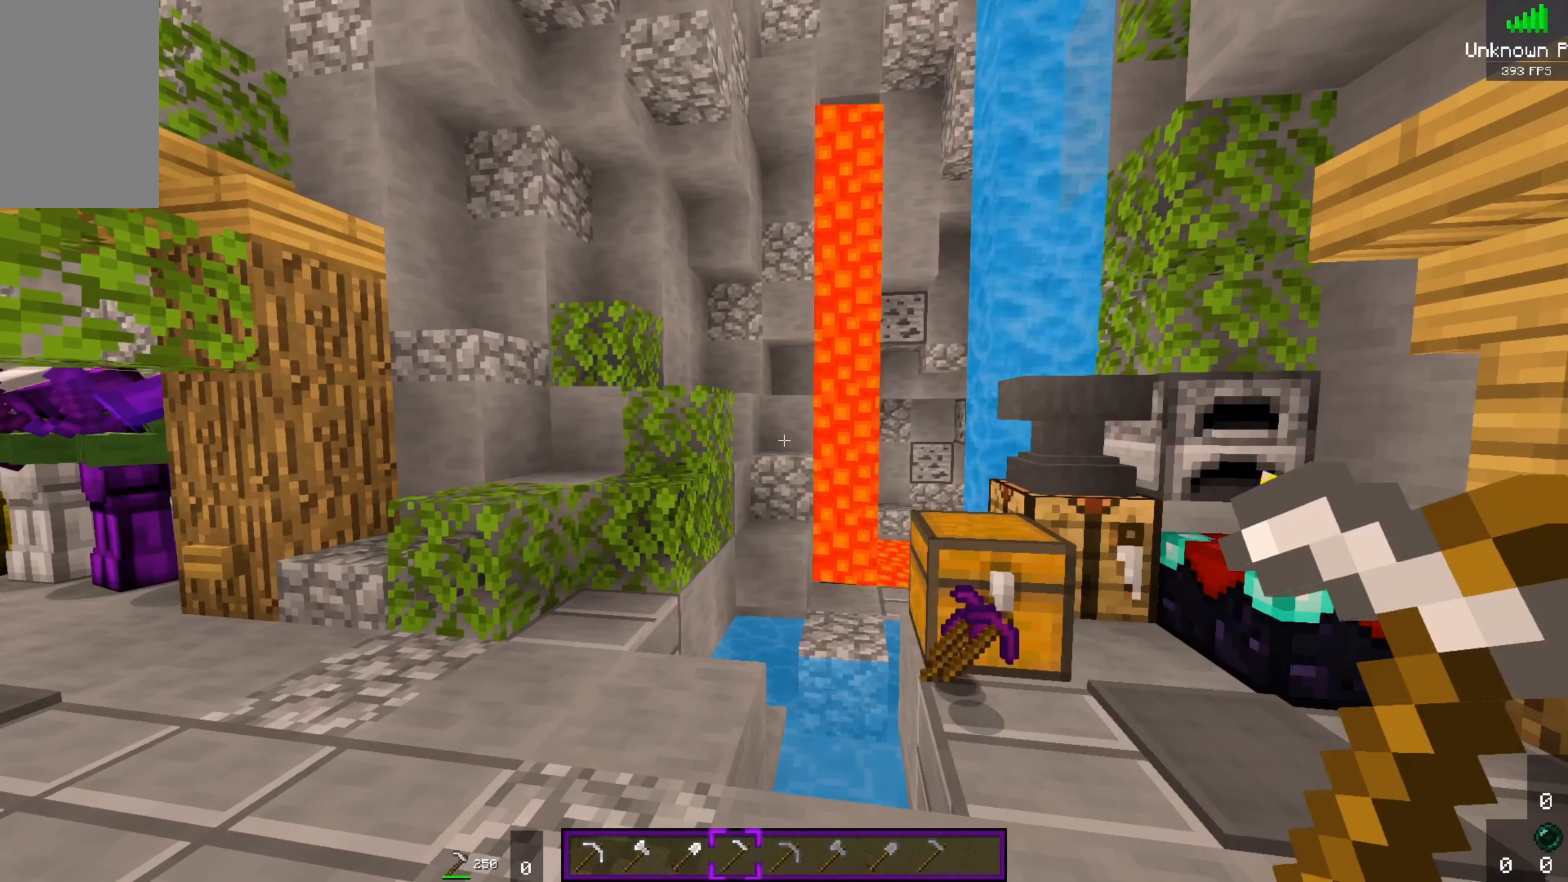
{"keys": [], "mouse": [], "events": []}
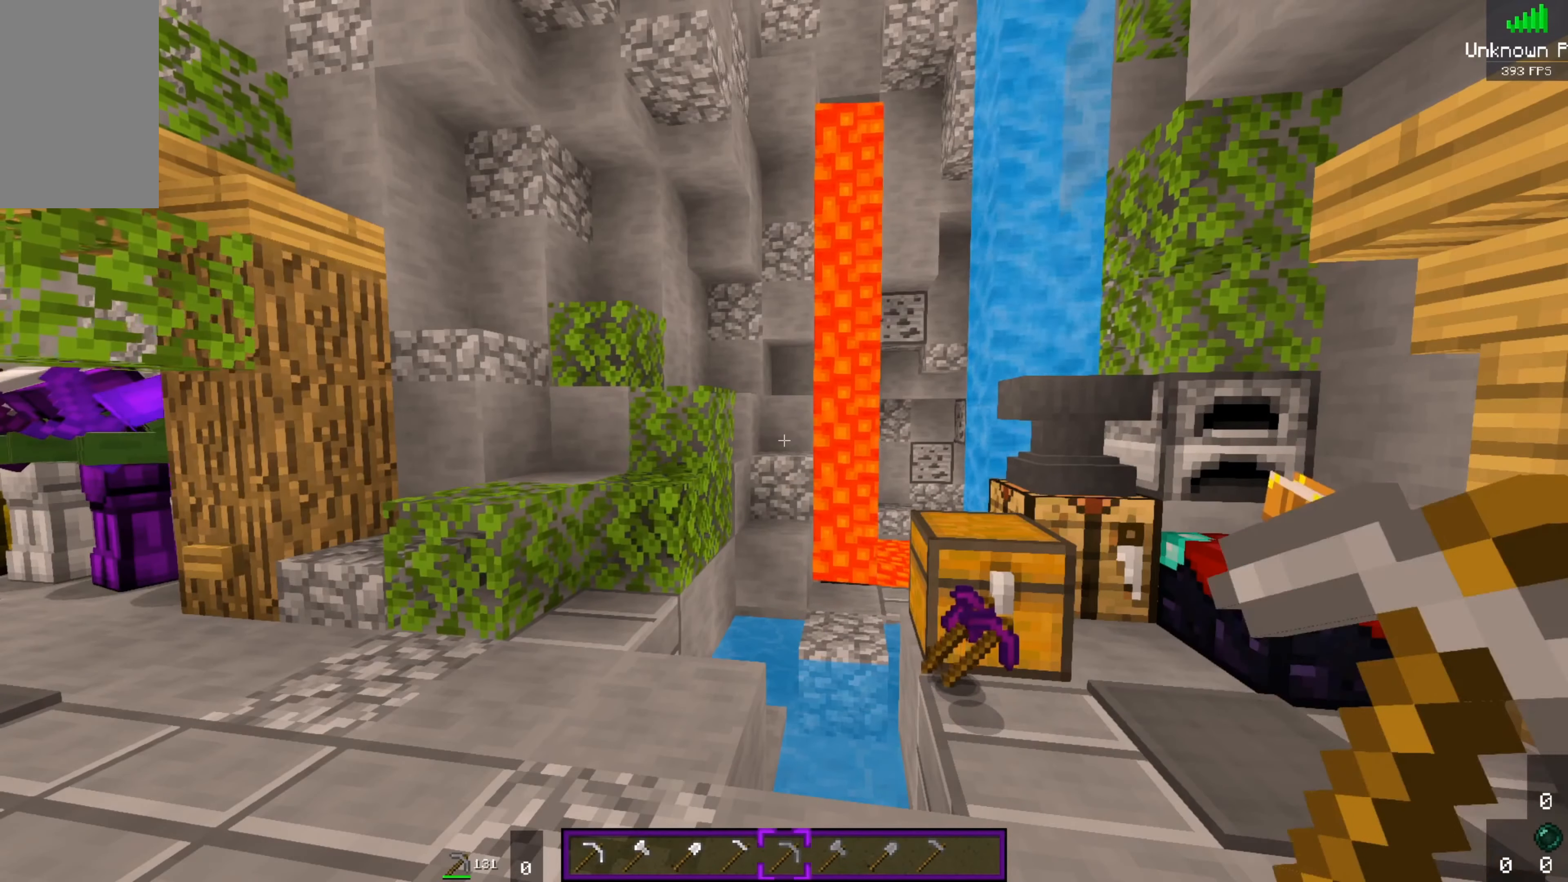
{"keys": [], "mouse": [], "events": [[50, "mouse_left", "down"], [183, "mouse_left", "up"]]}
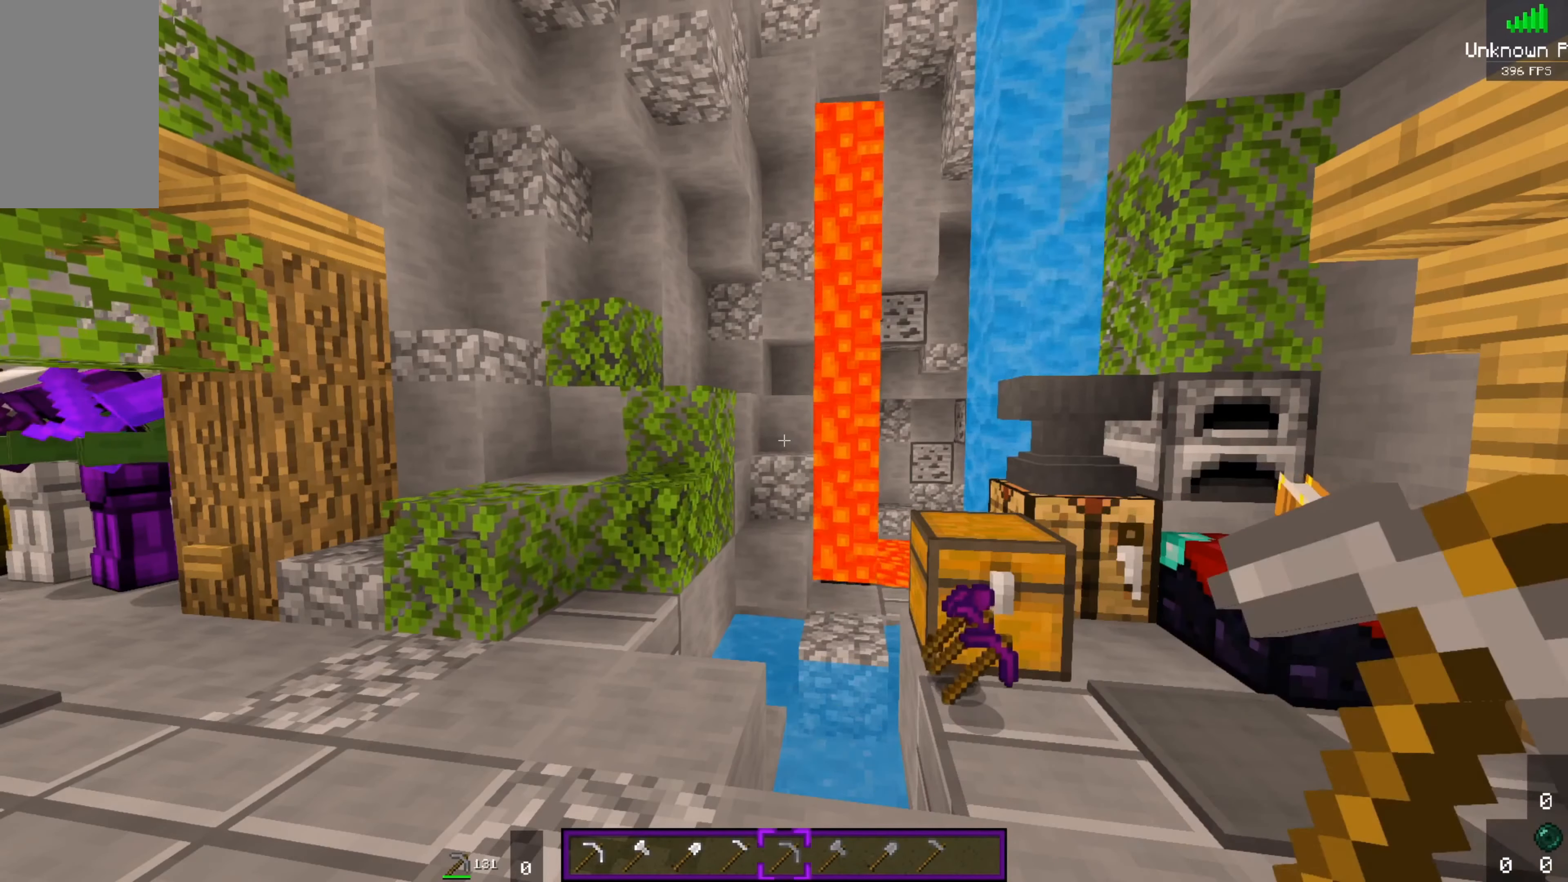
{"keys": [], "mouse": ["left"], "events": [[500, "mouse_left", "down"]]}
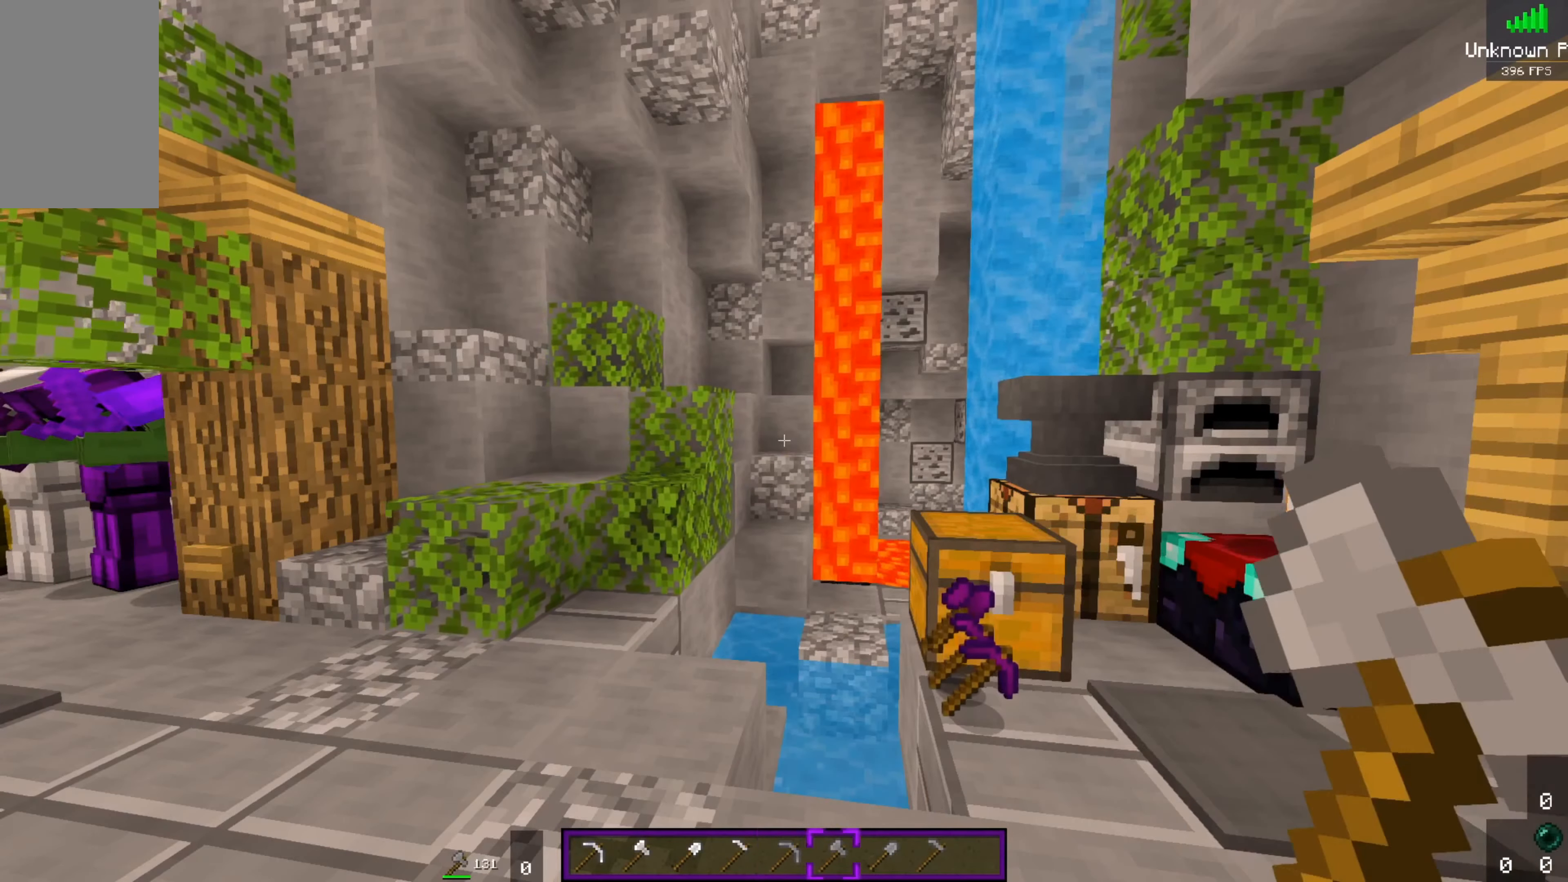
{"keys": [], "mouse": [], "events": [[133, "mouse_left", "up"]]}
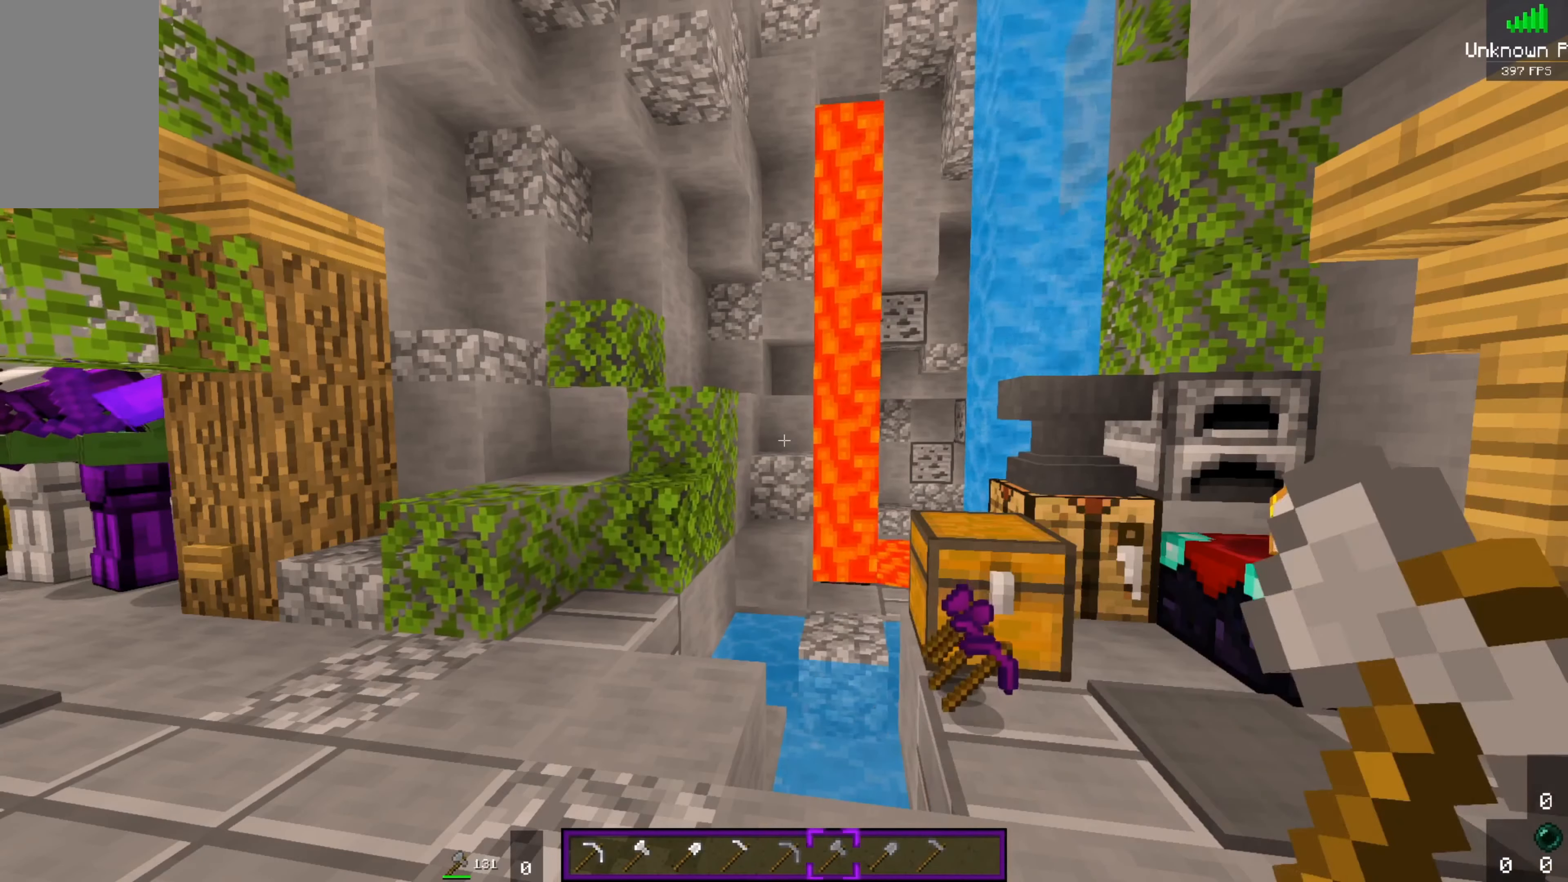
{"keys": [], "mouse": [], "events": [[317, "mouse_left", "down"], [450, "mouse_left", "up"]]}
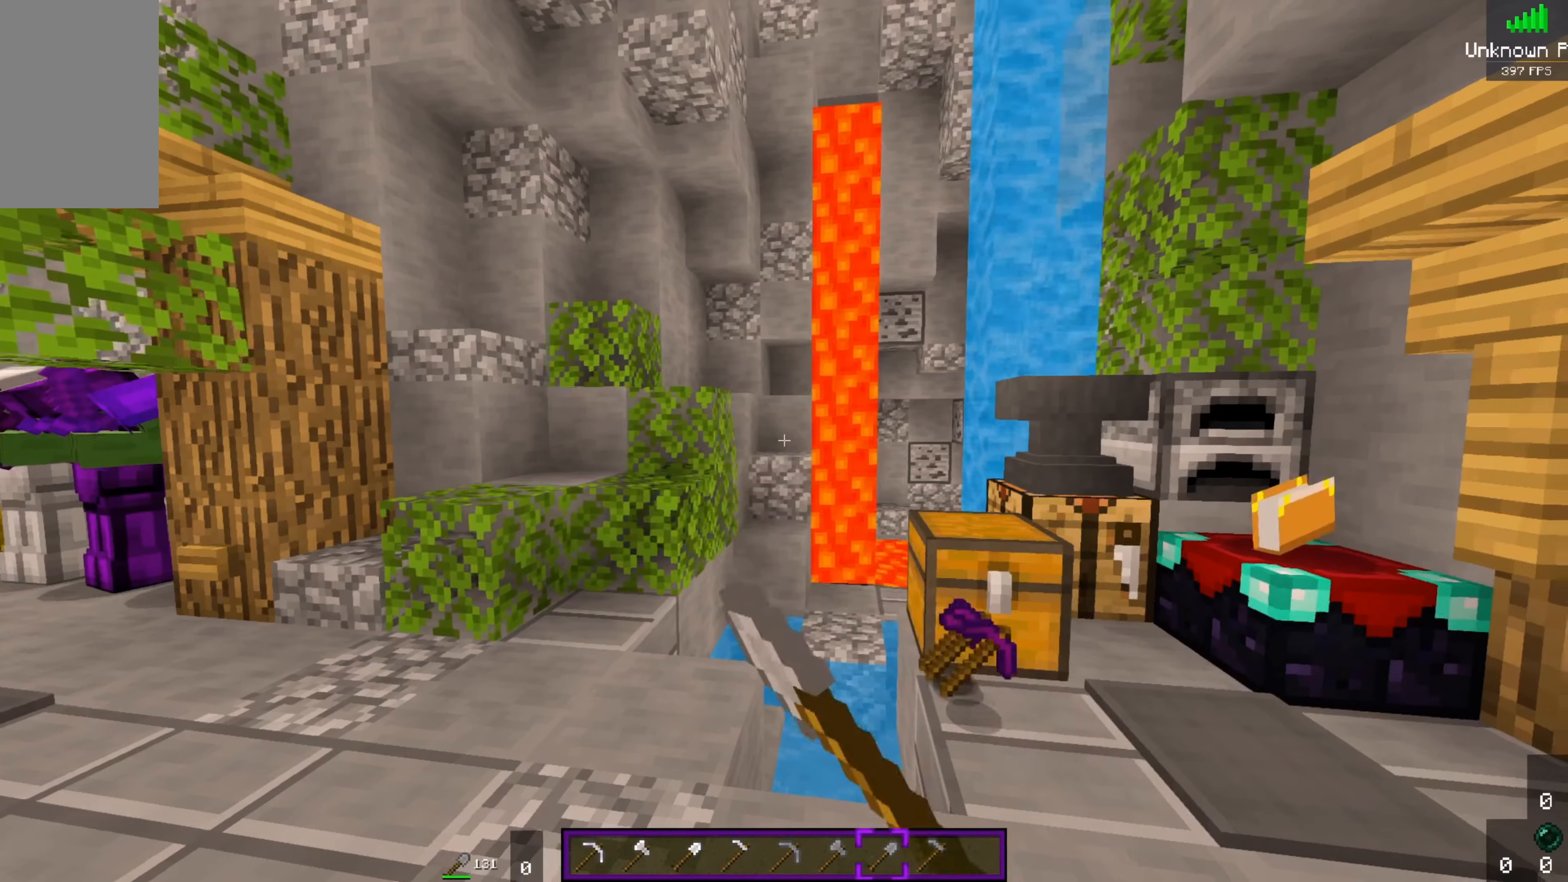
{"keys": [], "mouse": ["left"], "events": [[484, "mouse_left", "down"]]}
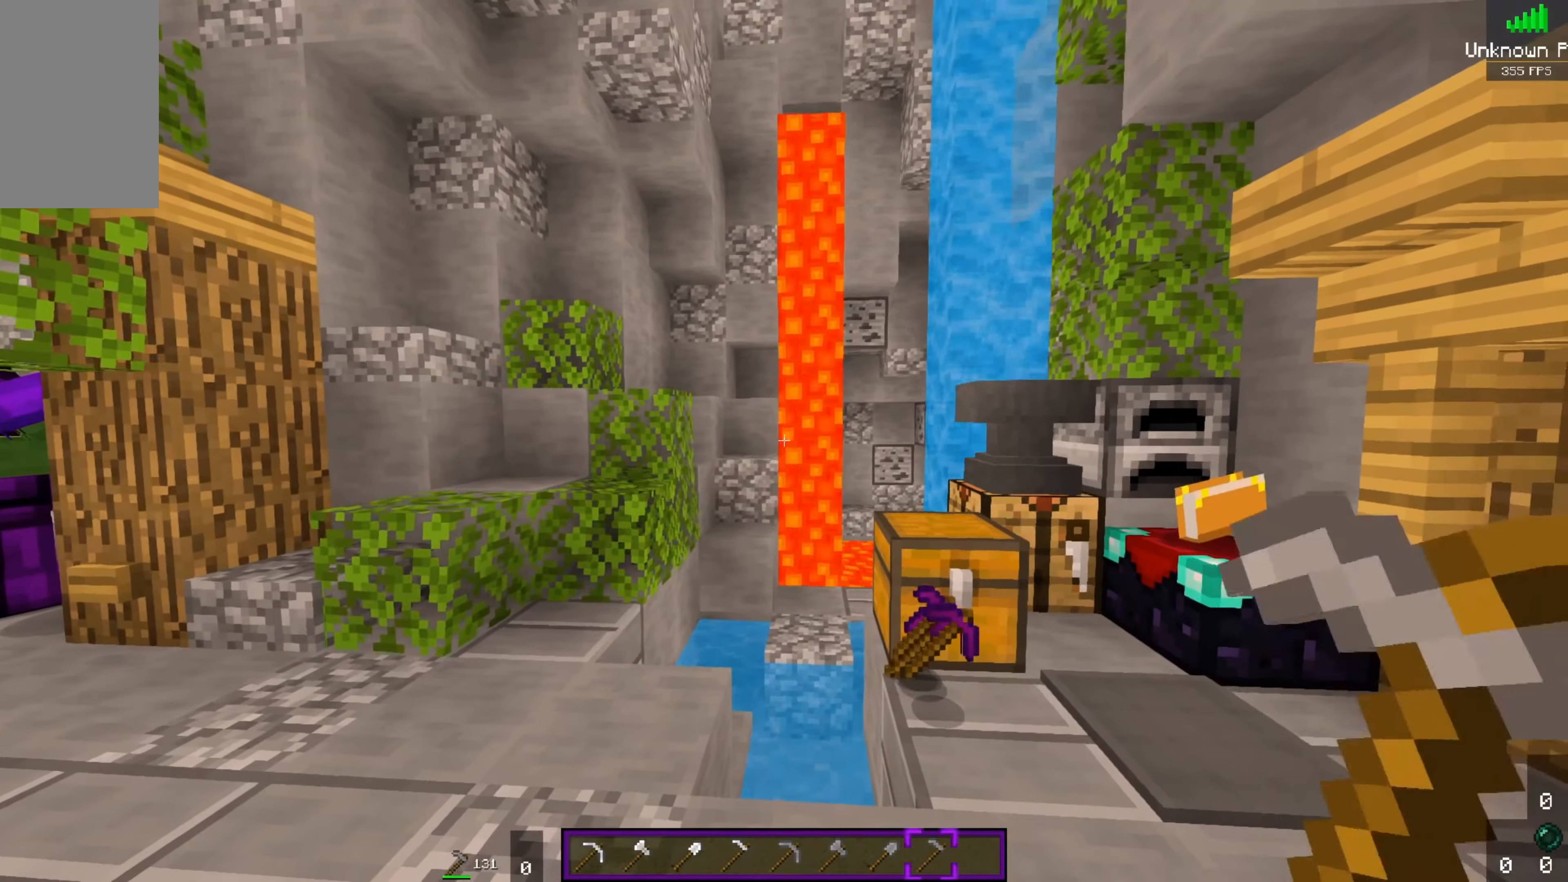
{"keys": [], "mouse": [], "events": [[67, "mouse_left", "up"]]}
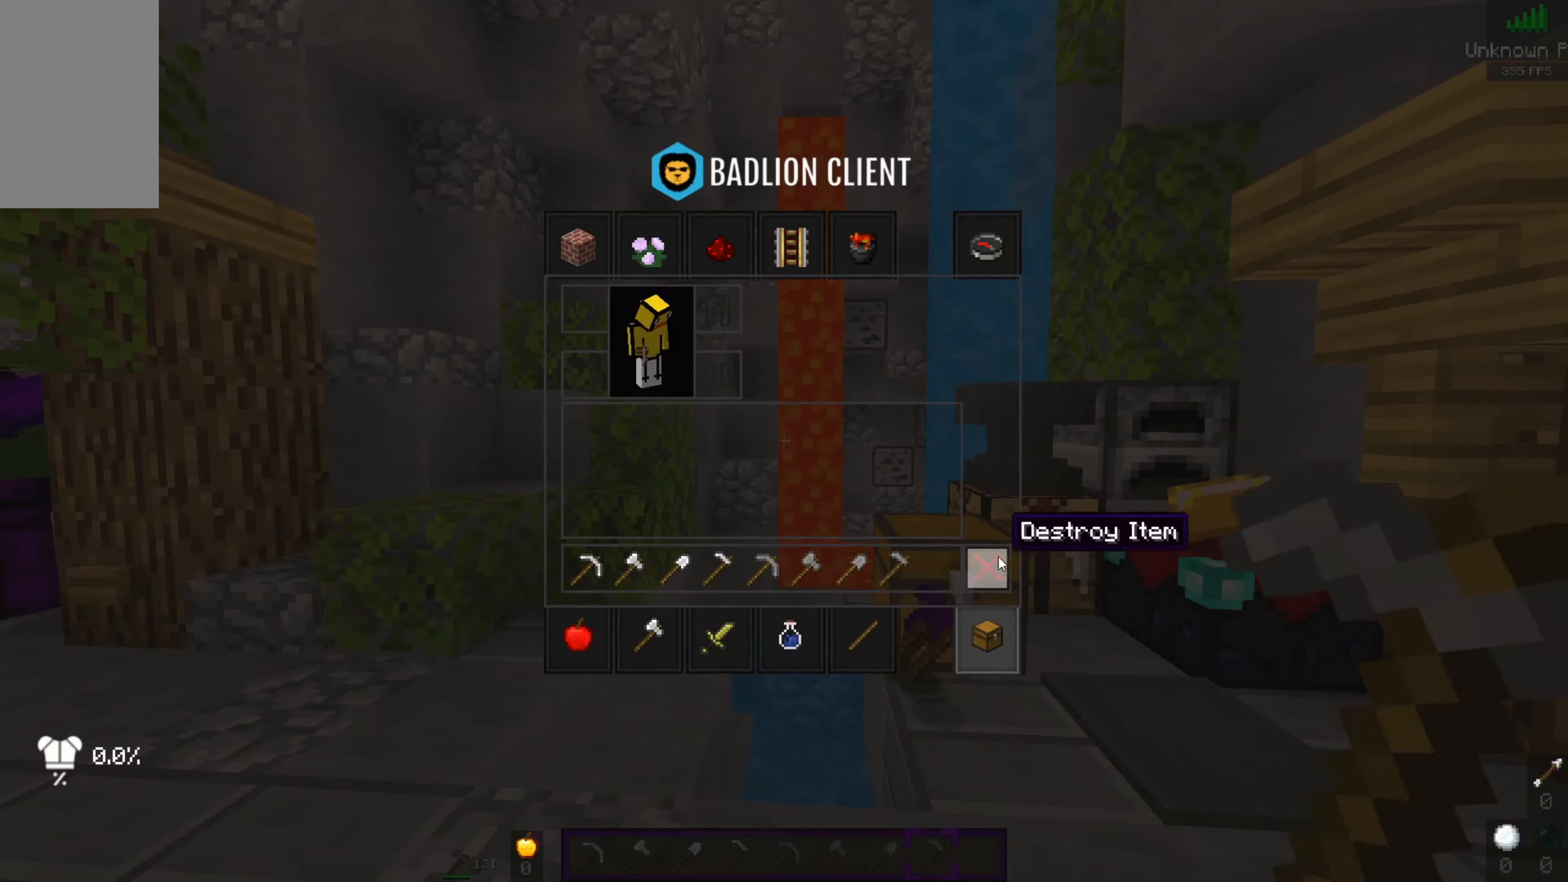
{"keys": [], "mouse": [], "events": []}
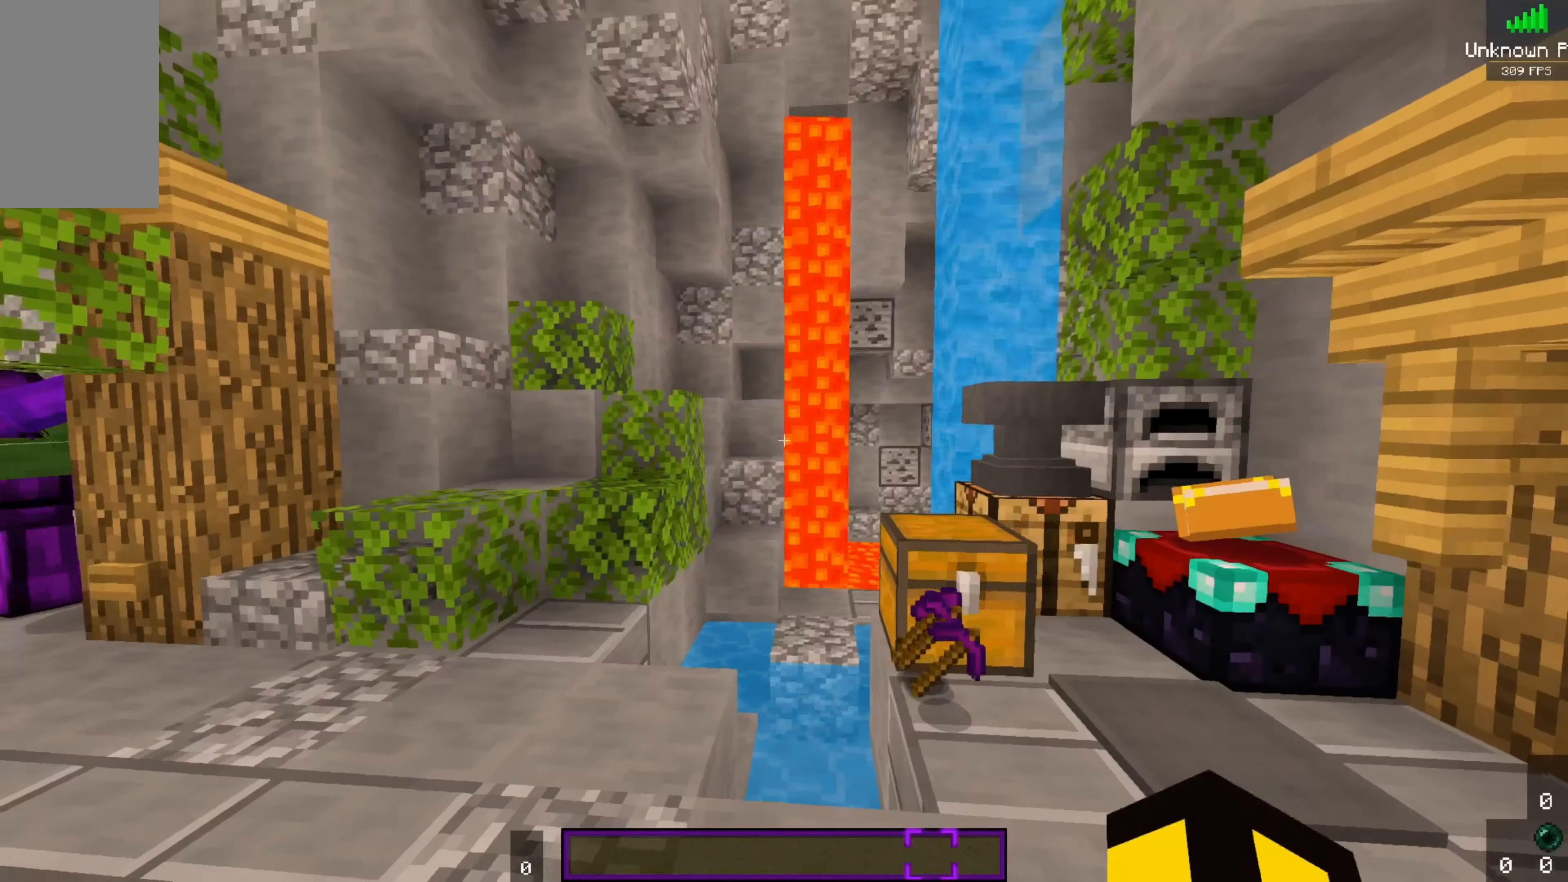
{"keys": ["a", "w"], "mouse": []}
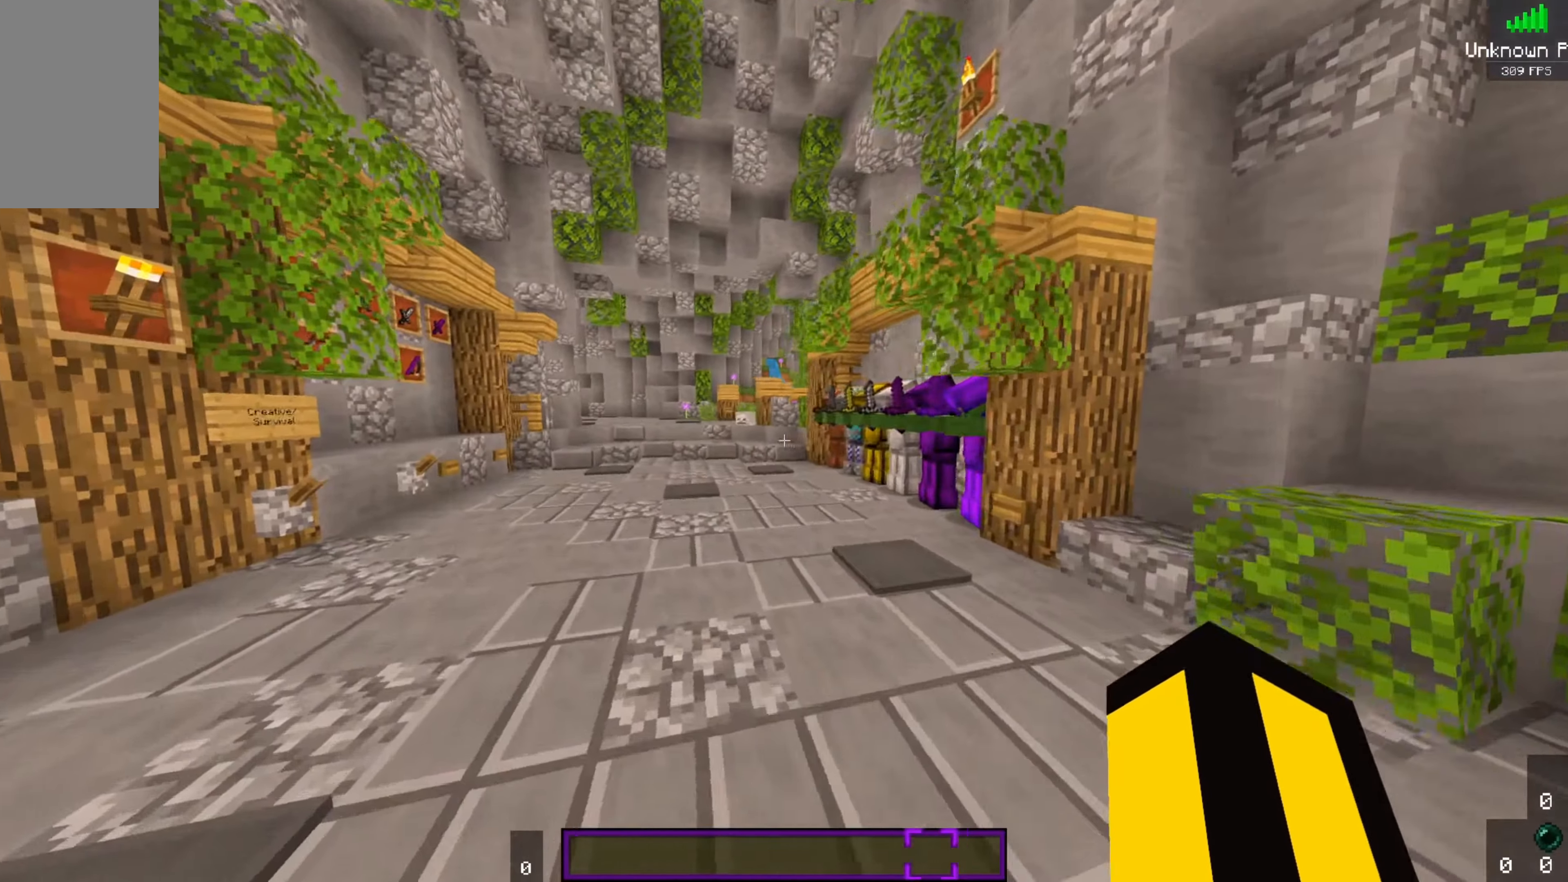
{"keys": ["w"], "mouse": [], "events": [[84, "a", "up"]]}
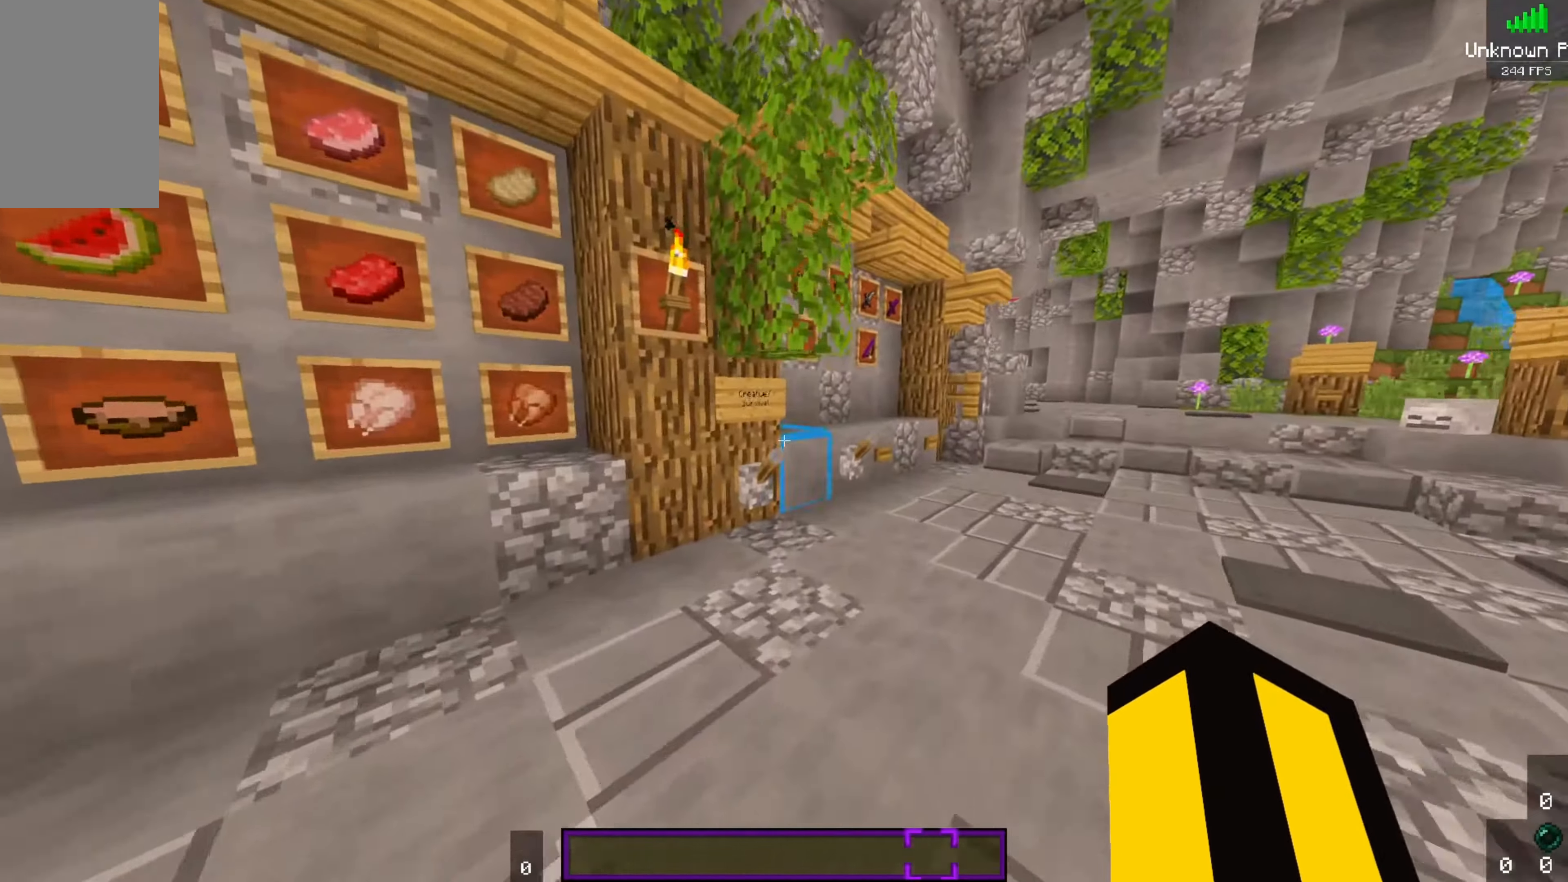
{"keys": ["a"], "mouse": []}
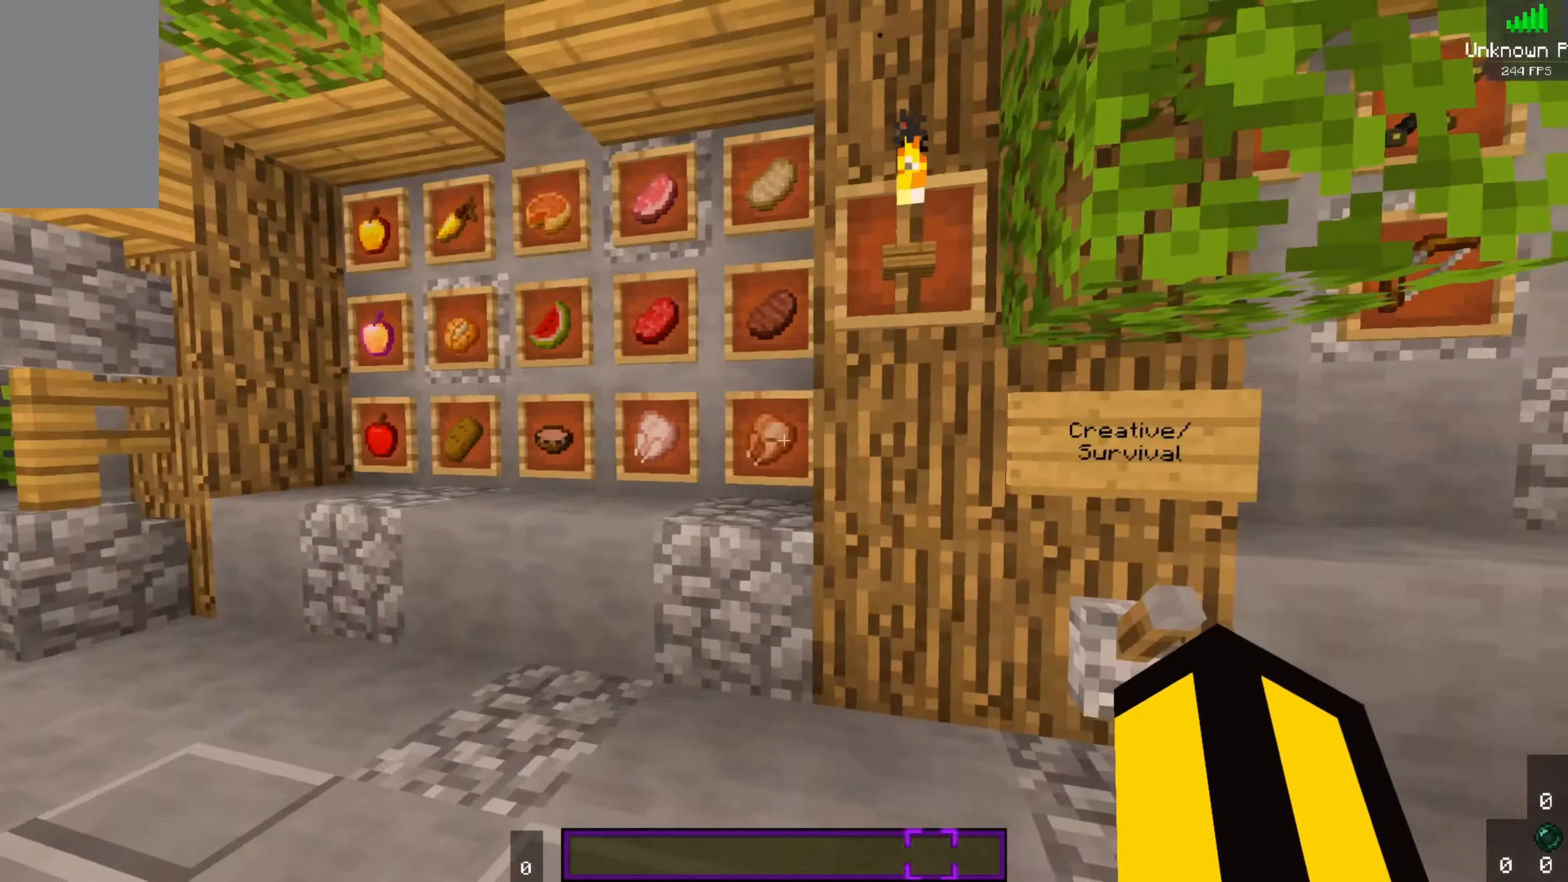
{"keys": ["a"], "mouse": [], "events": []}
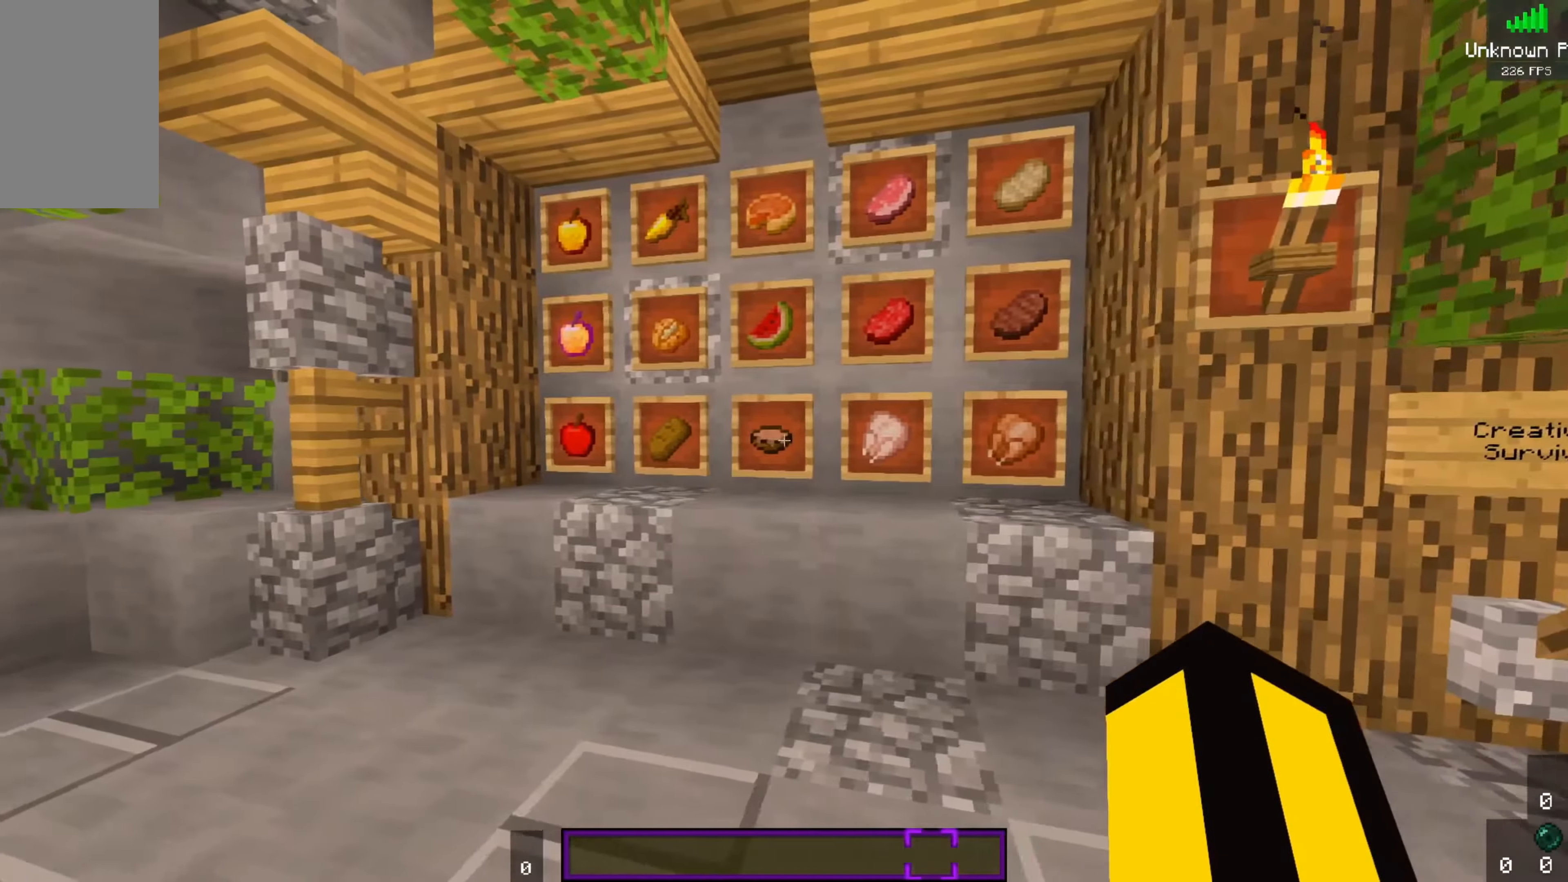
{"keys": ["a", "w"], "mouse": [], "events": [[67, "w", "down"]]}
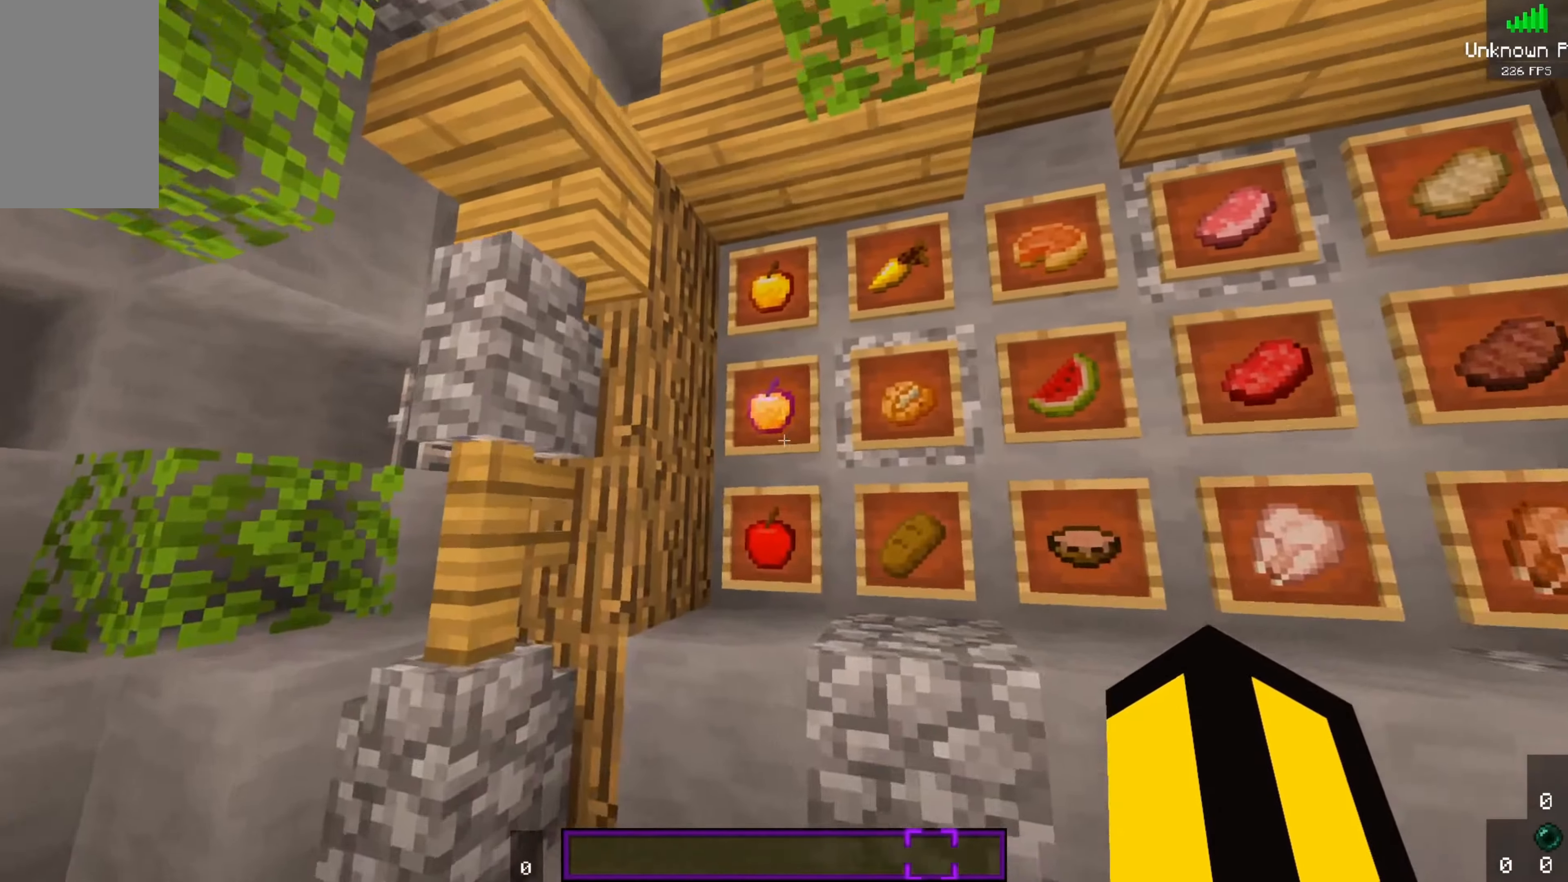
{"keys": [], "mouse": [], "events": [[67, "a", "up"], [117, "w", "up"]]}
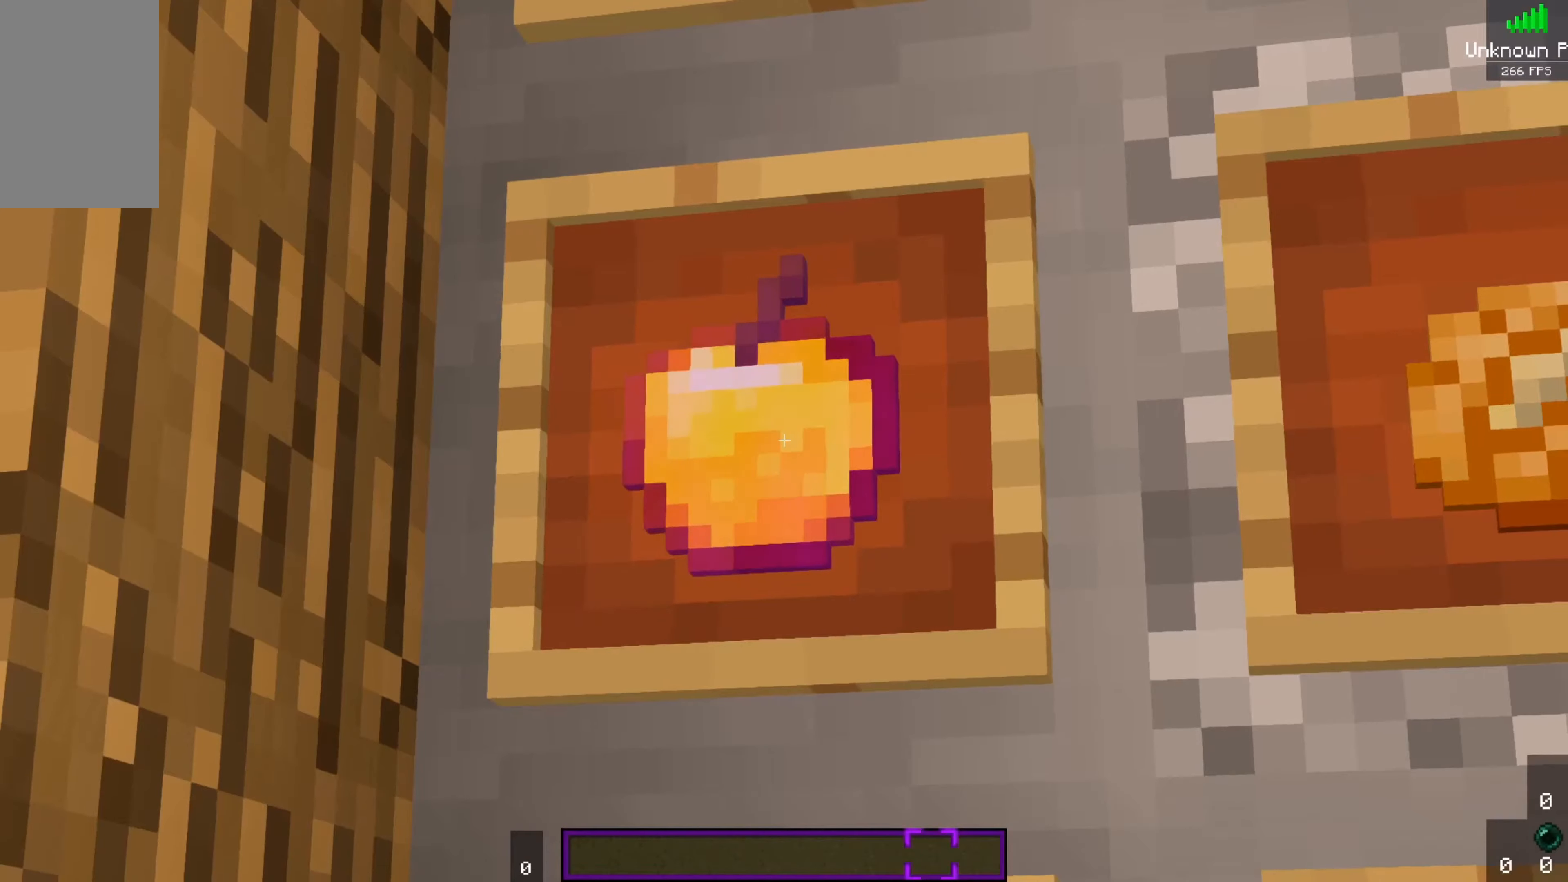
{"keys": [], "mouse": [], "events": []}